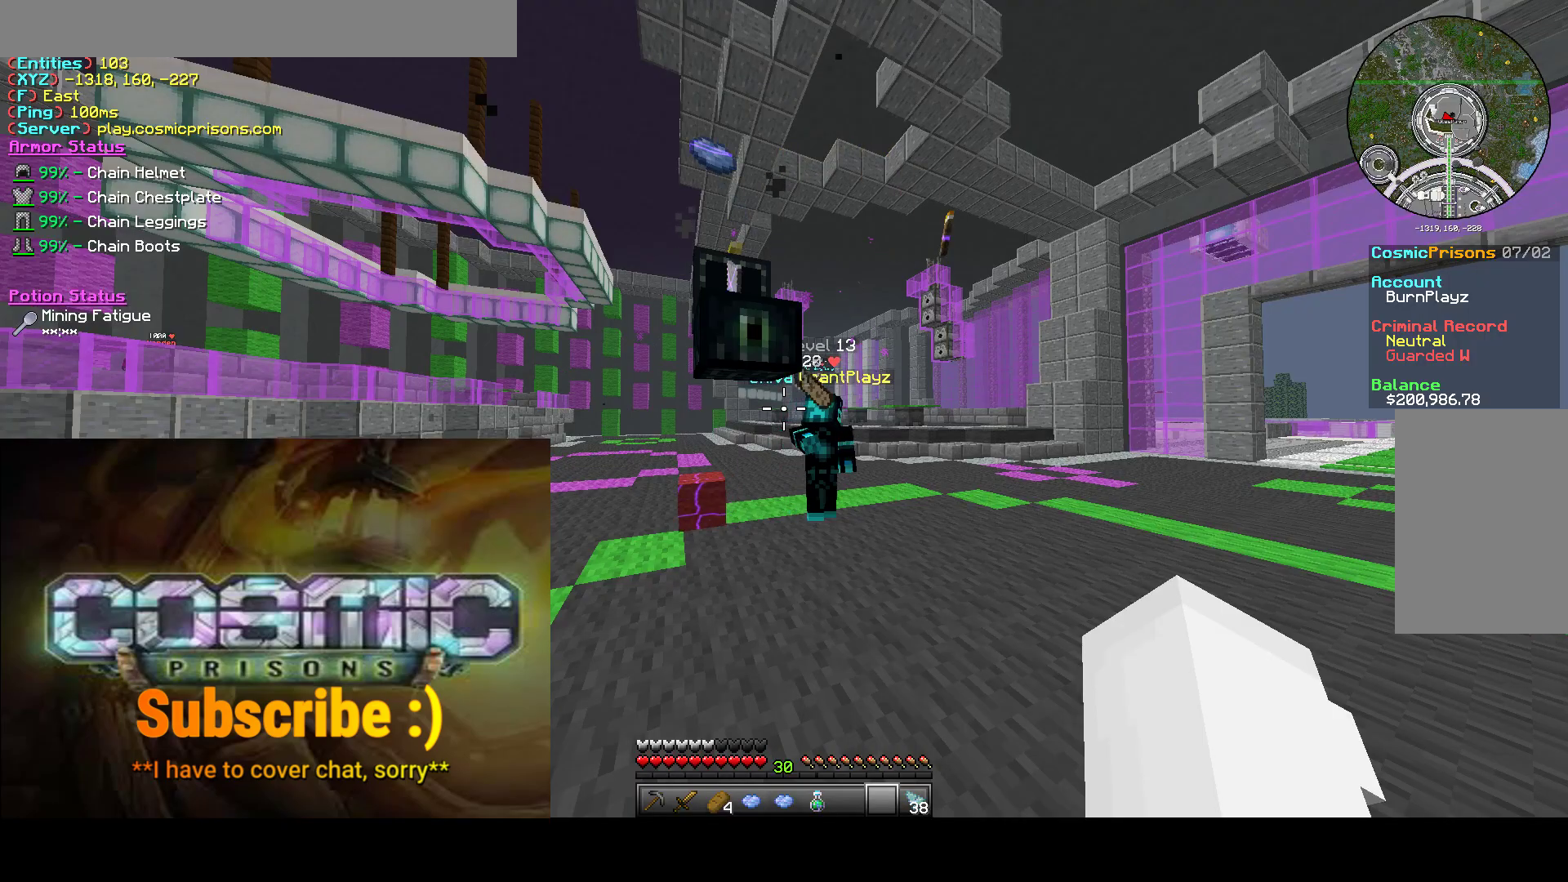
Gameplay with keyboard and mouse; each line is a JSON object with the keys and mouse buttons held at the frame after it. "events" lists presses ("down") and releases ("up") of "a", "d", "s", "w", "mouse_left" and "mouse_right" between this image and that frame as [ms after this image, input, new state], when the widget could be followed in between. "mouse_left", "mouse_right" = the "left", "right" buttons of the "mouse" list. No other keys are recorded. Fast repeated clicks can show as one long hold. Mouse movement is not recorded.
{"keys": [], "mouse": ["left"], "events": [[467, "mouse_left", "down"]]}
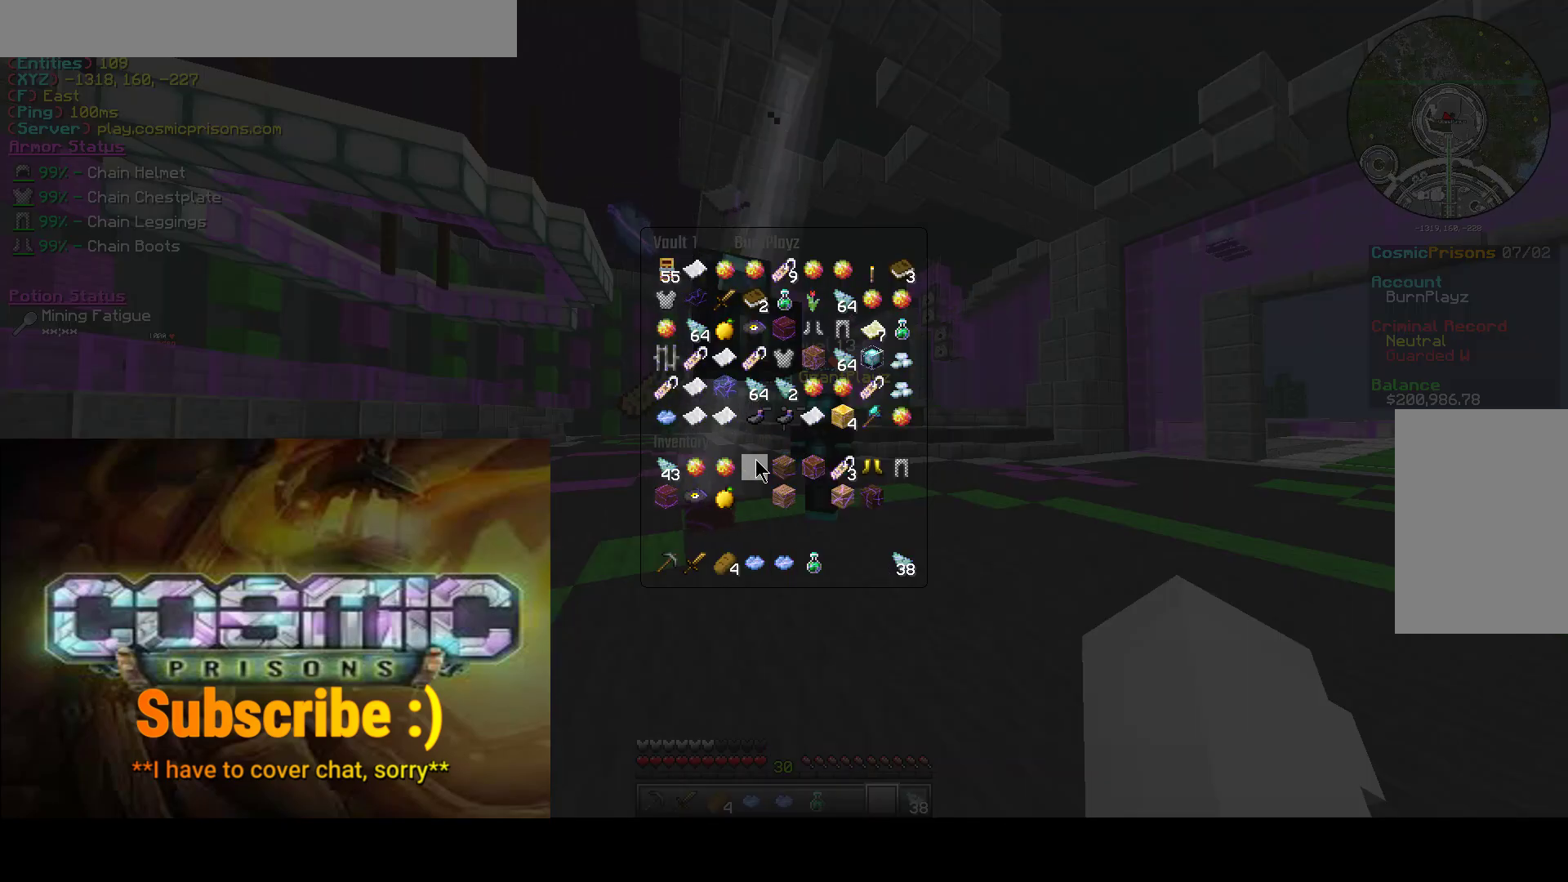
{"keys": [], "mouse": [], "events": [[117, "mouse_left", "up"], [333, "mouse_left", "down"], [500, "mouse_left", "up"]]}
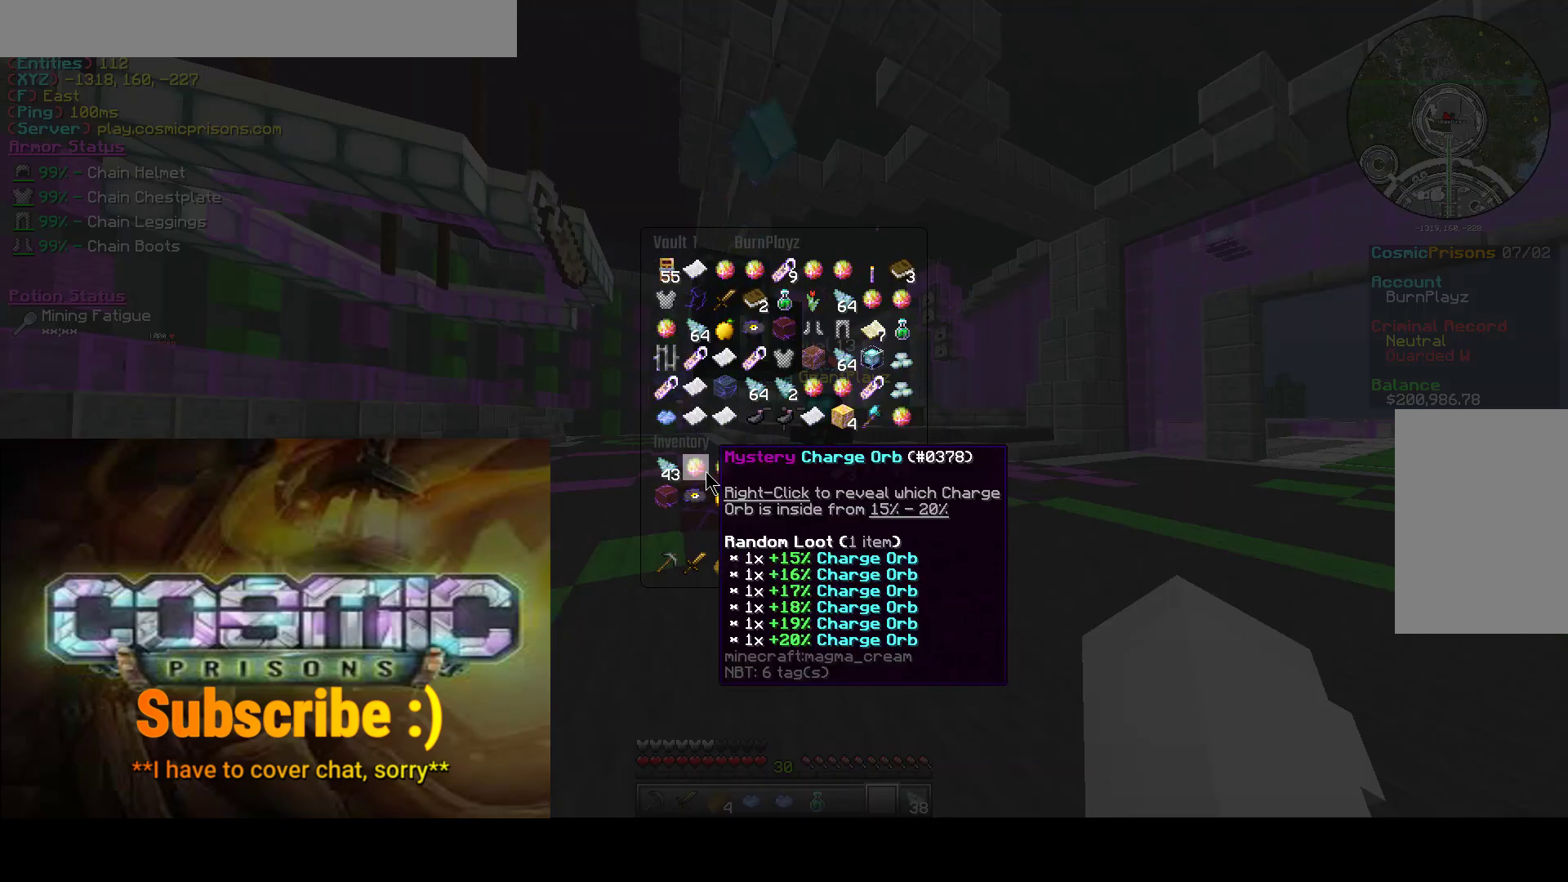
{"keys": [], "mouse": []}
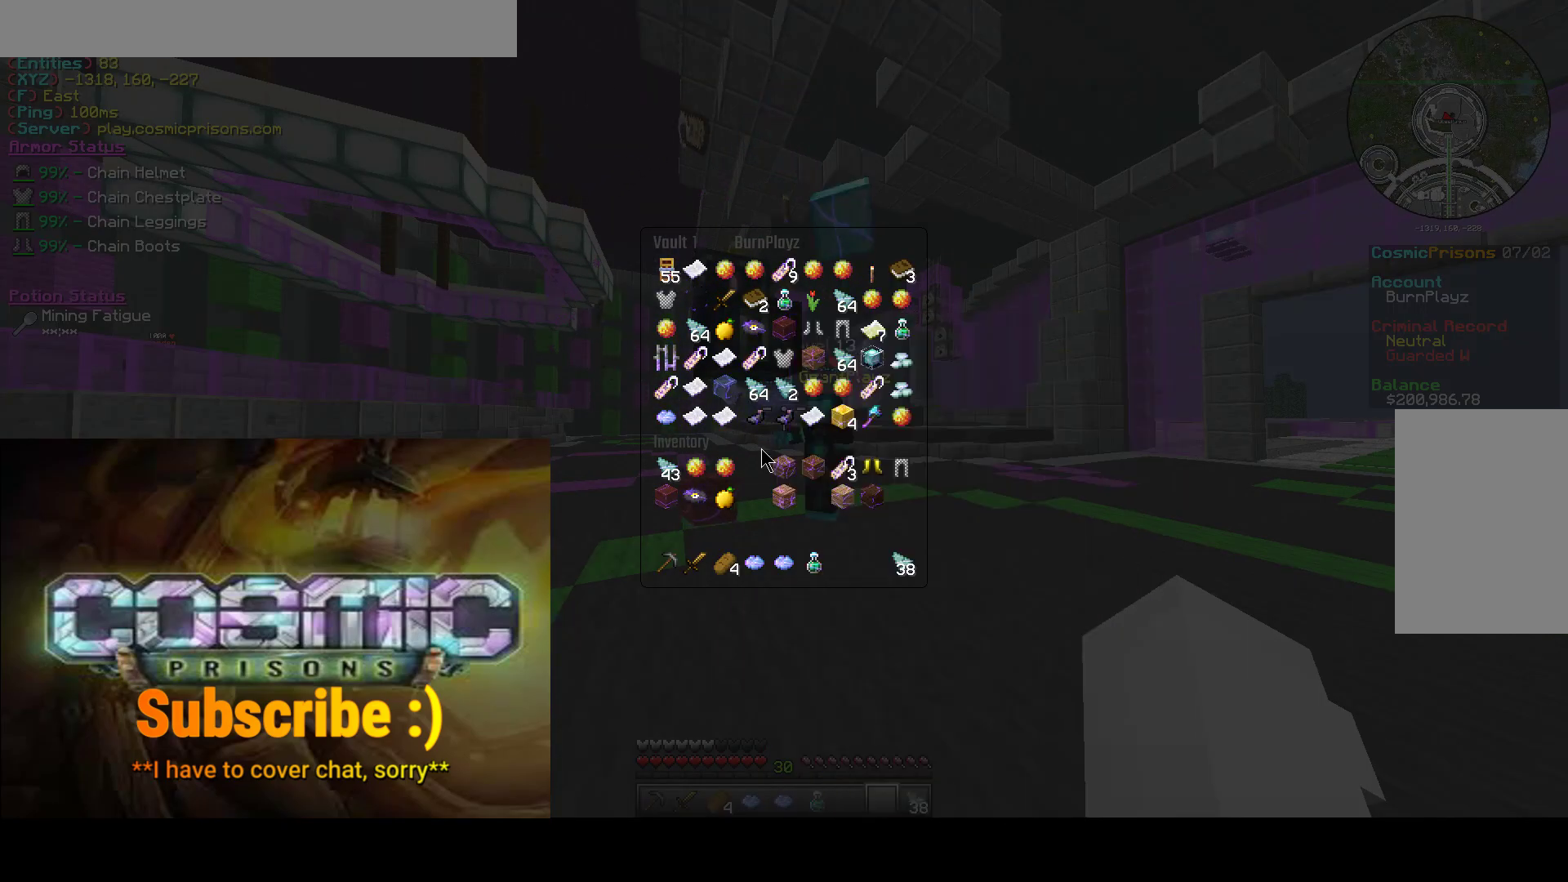
{"keys": [], "mouse": [], "events": []}
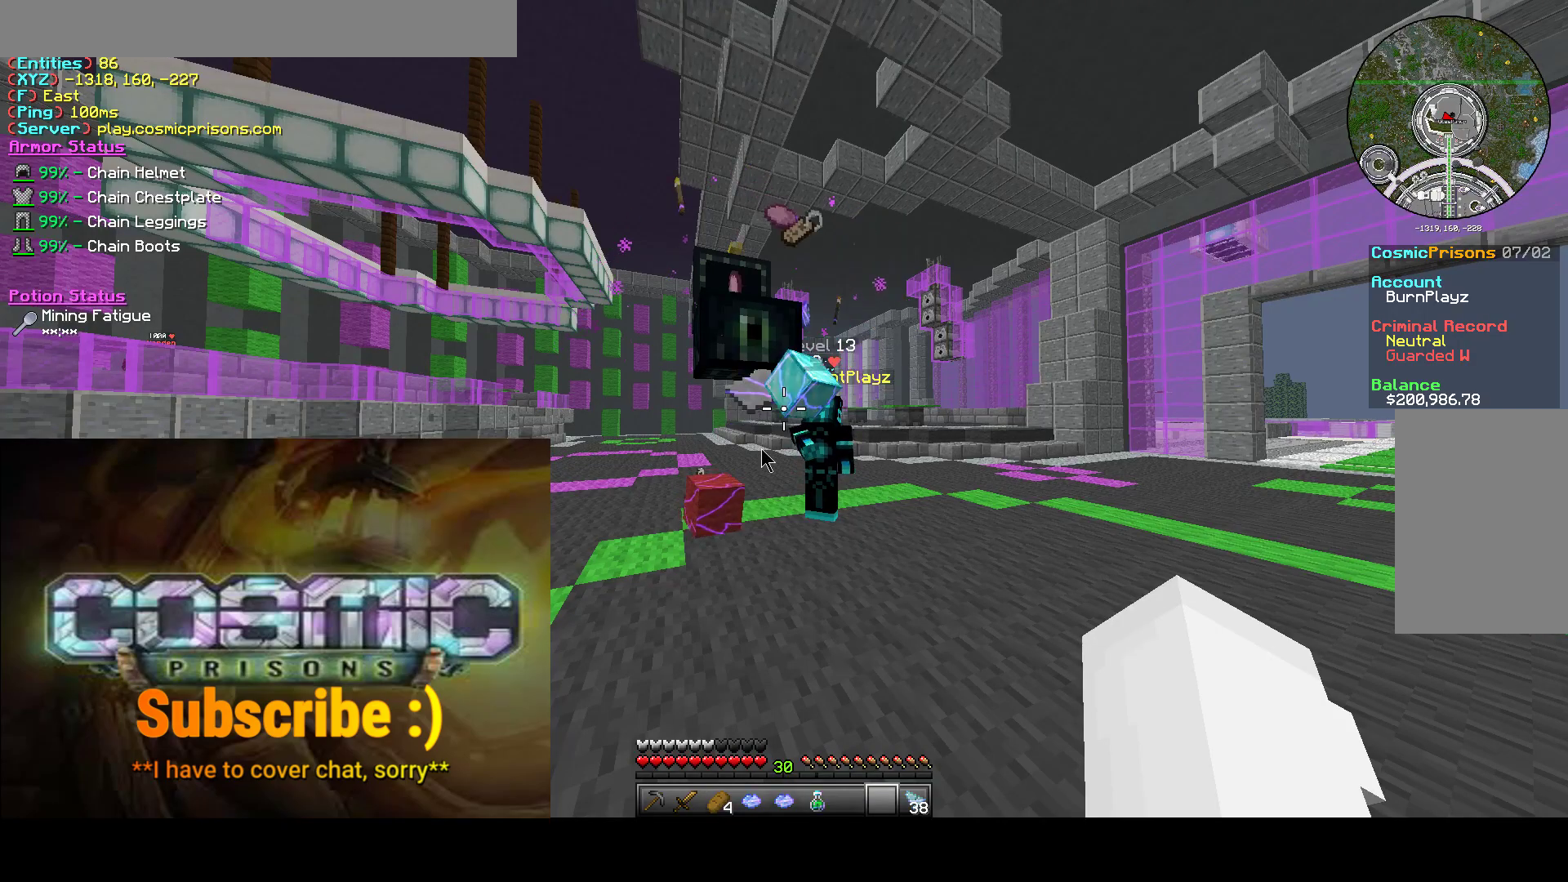
{"keys": [], "mouse": [], "events": []}
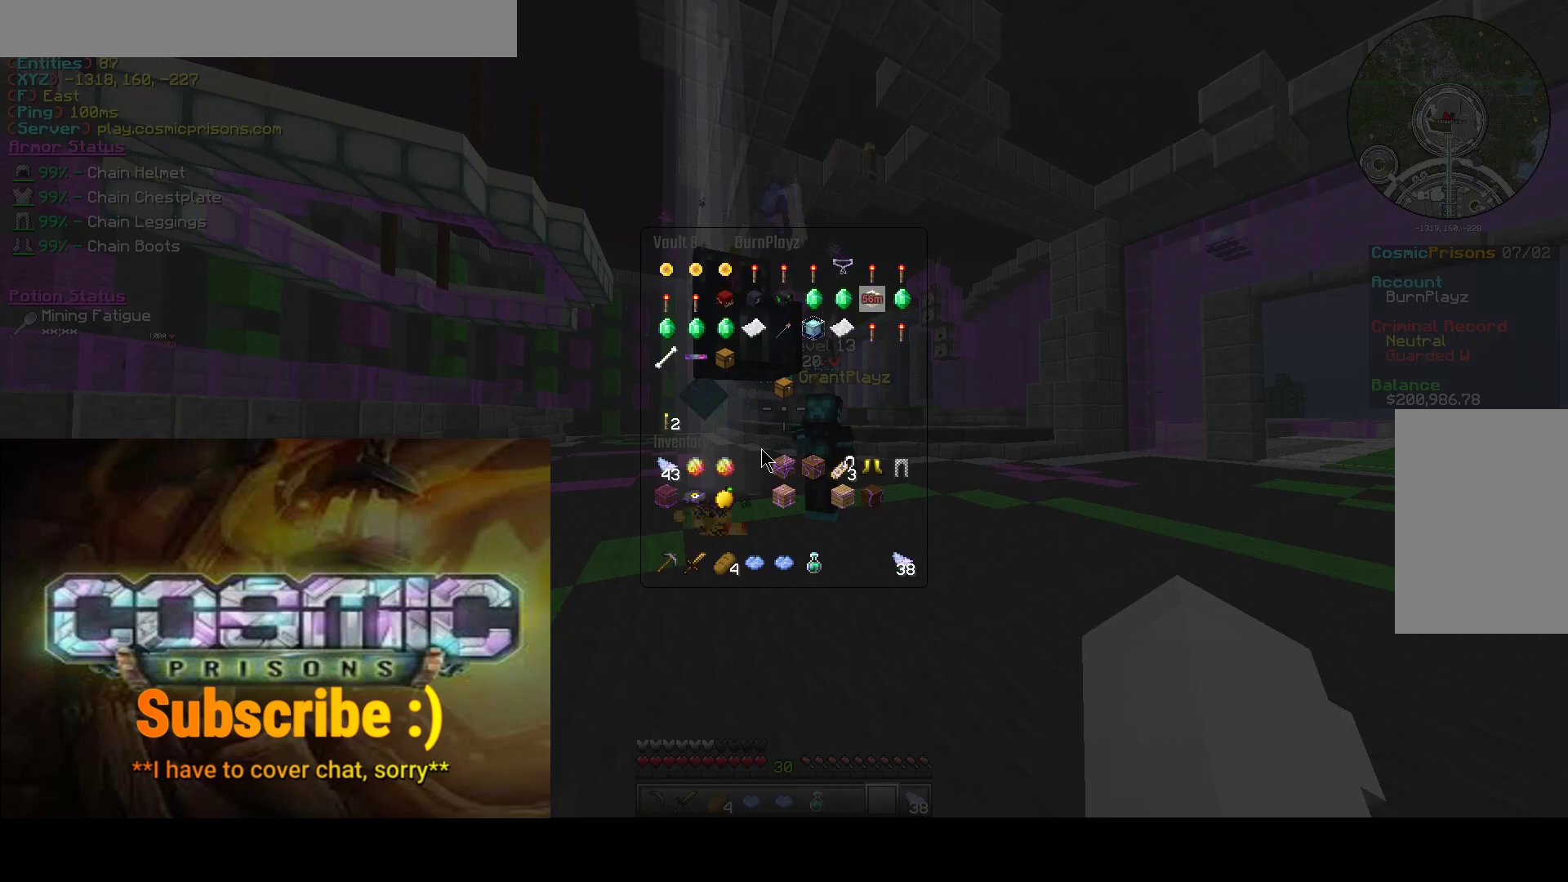
{"keys": [], "mouse": ["left"]}
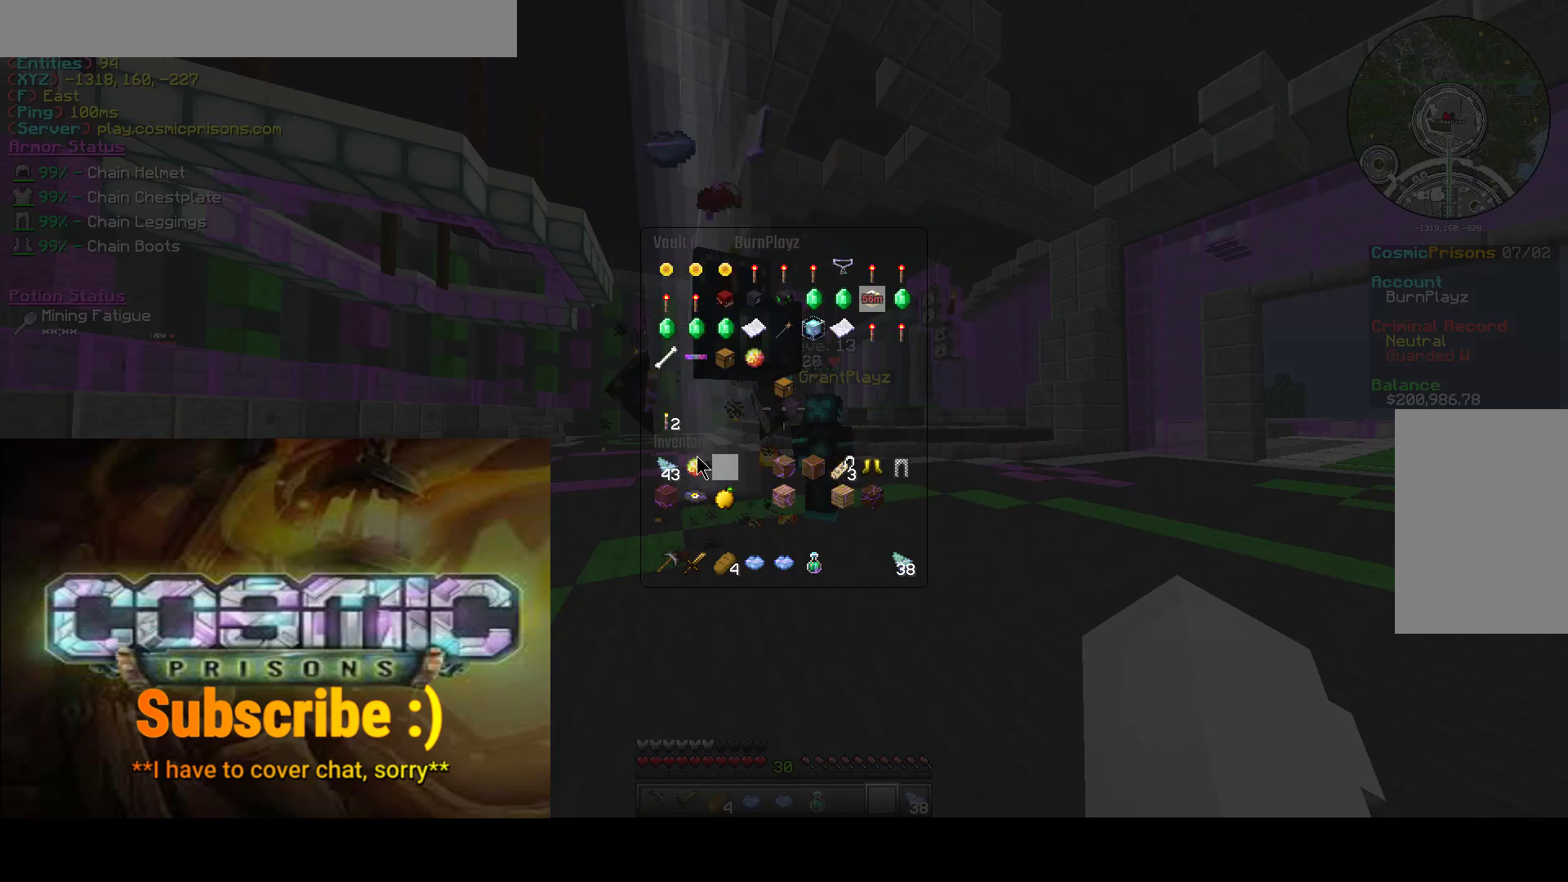
{"keys": [], "mouse": [], "events": [[100, "mouse_left", "up"]]}
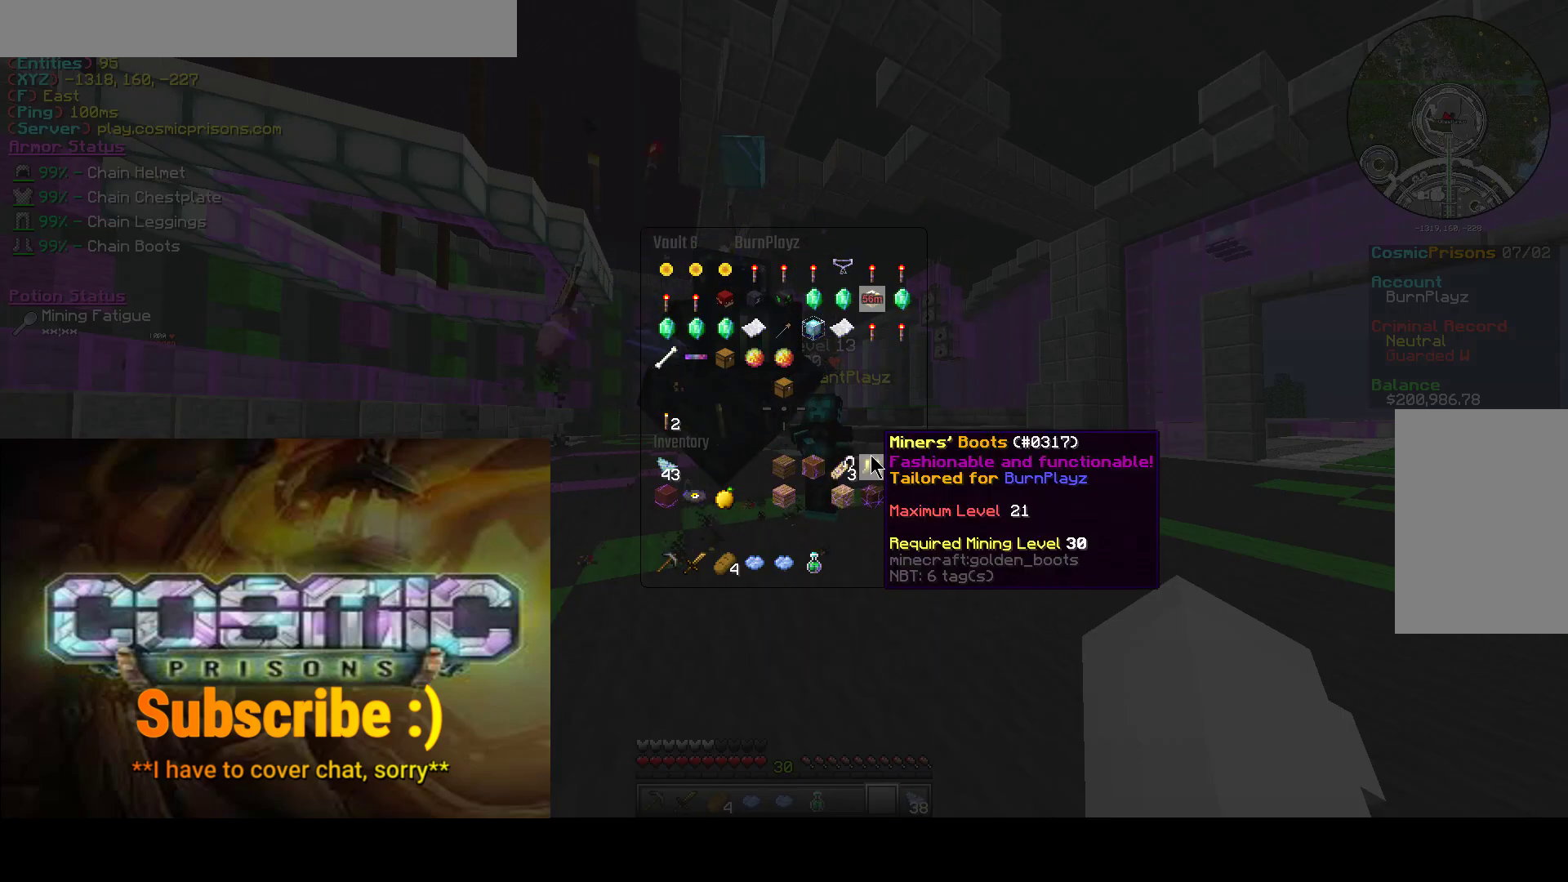
{"keys": [], "mouse": [], "events": []}
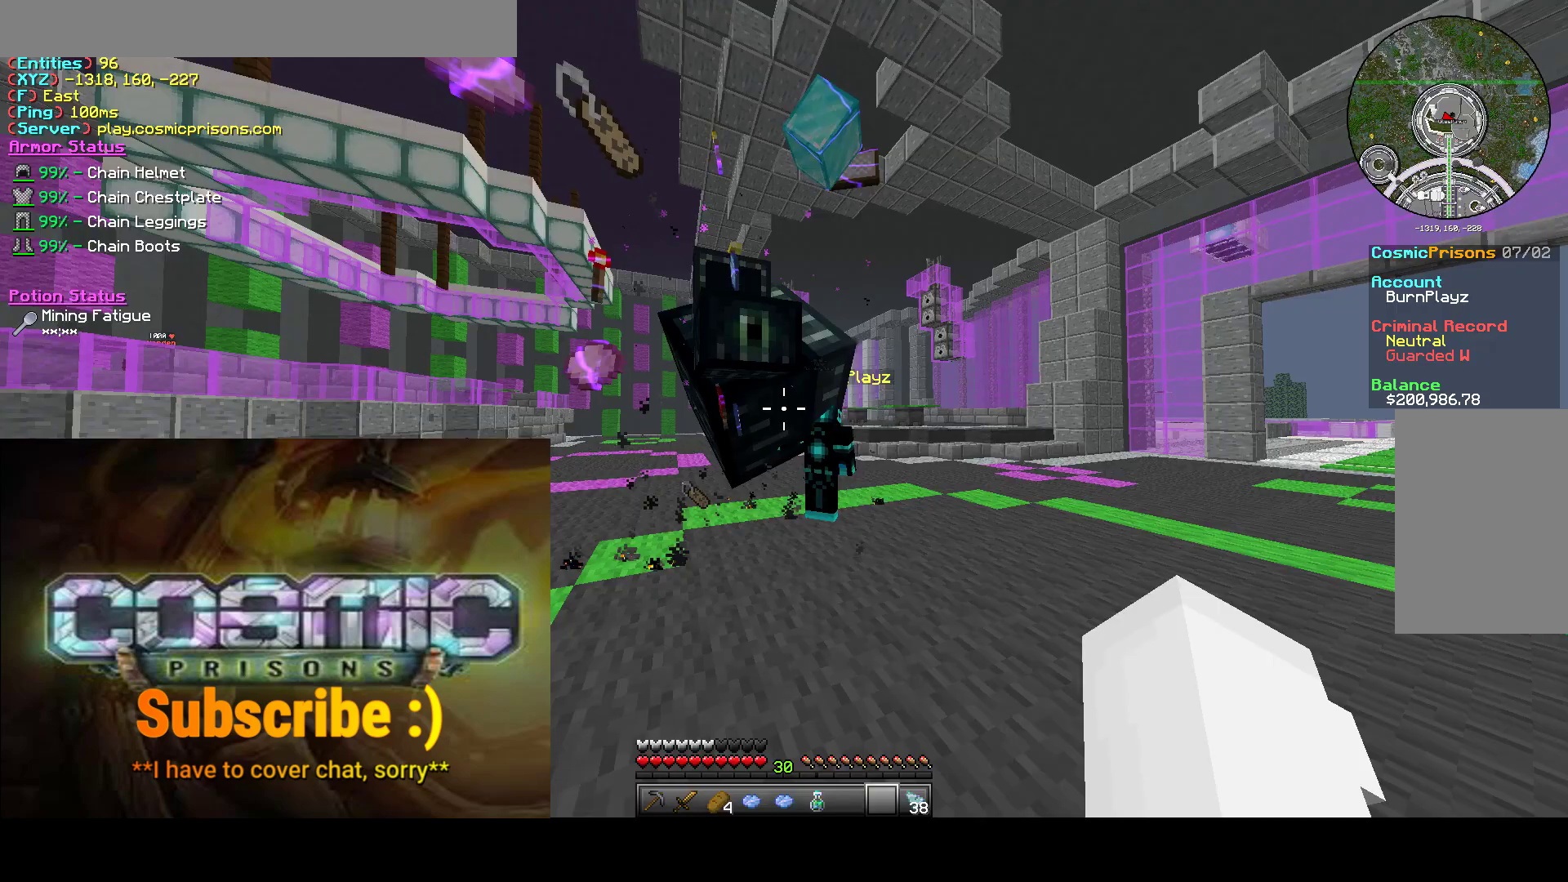
{"keys": [], "mouse": [], "events": []}
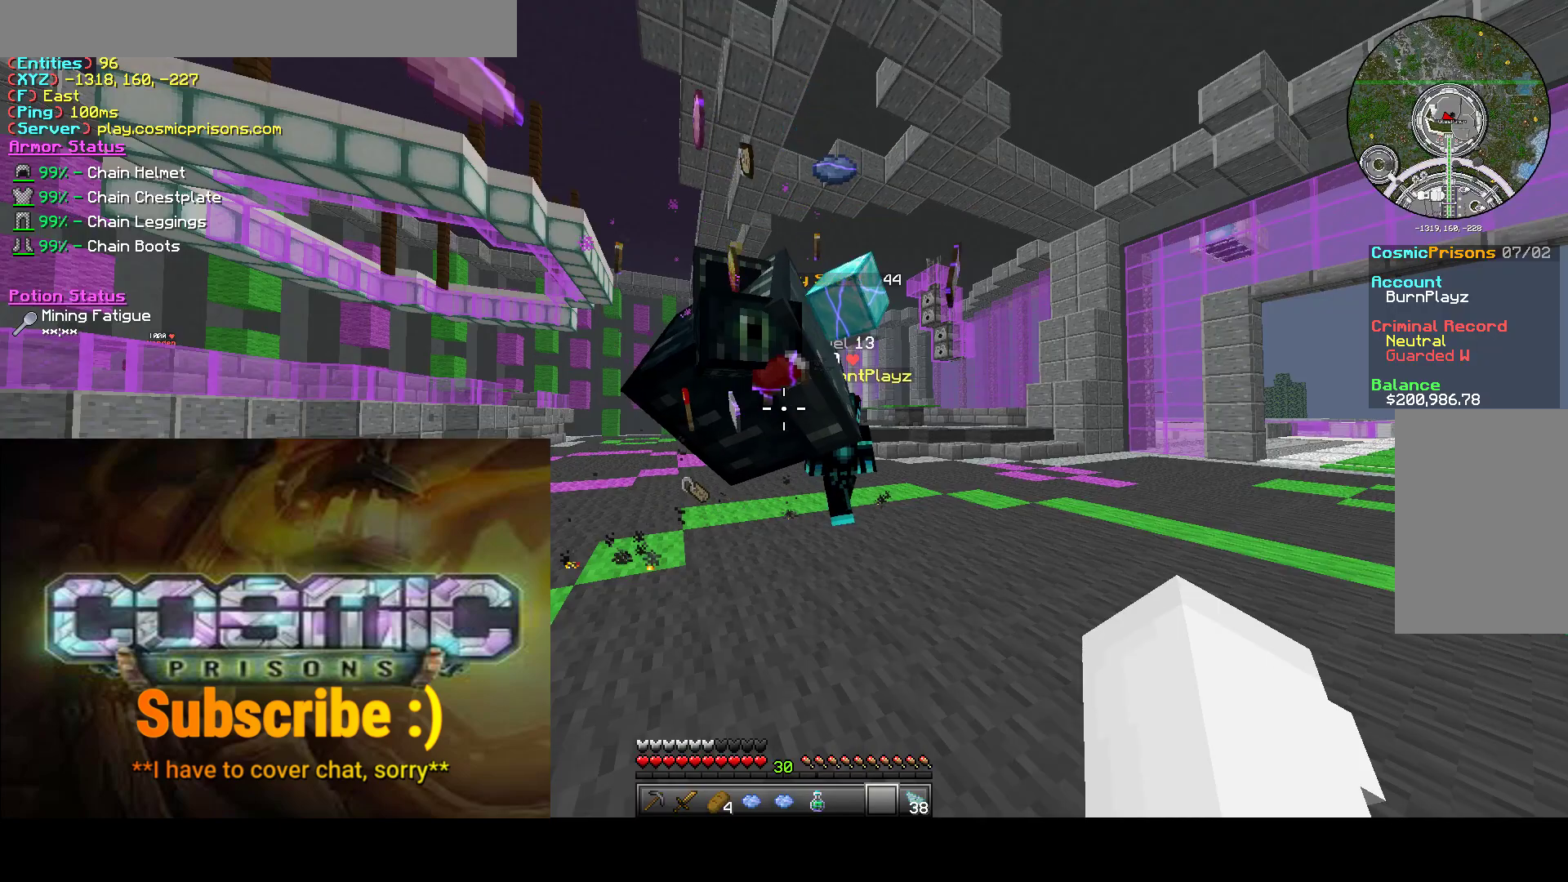
{"keys": [], "mouse": [], "events": []}
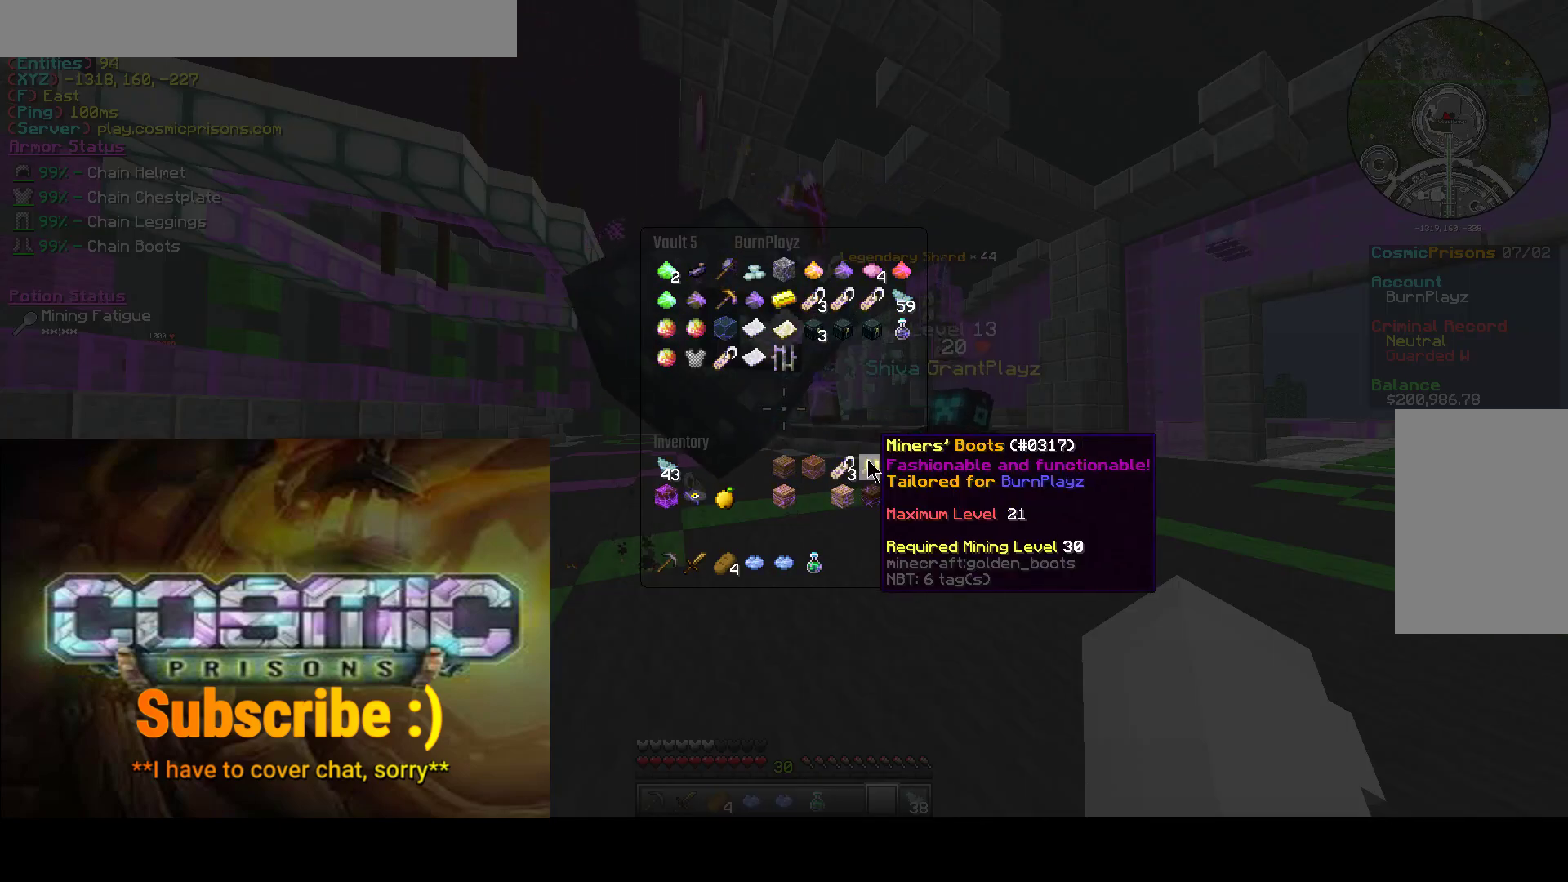
{"keys": [], "mouse": []}
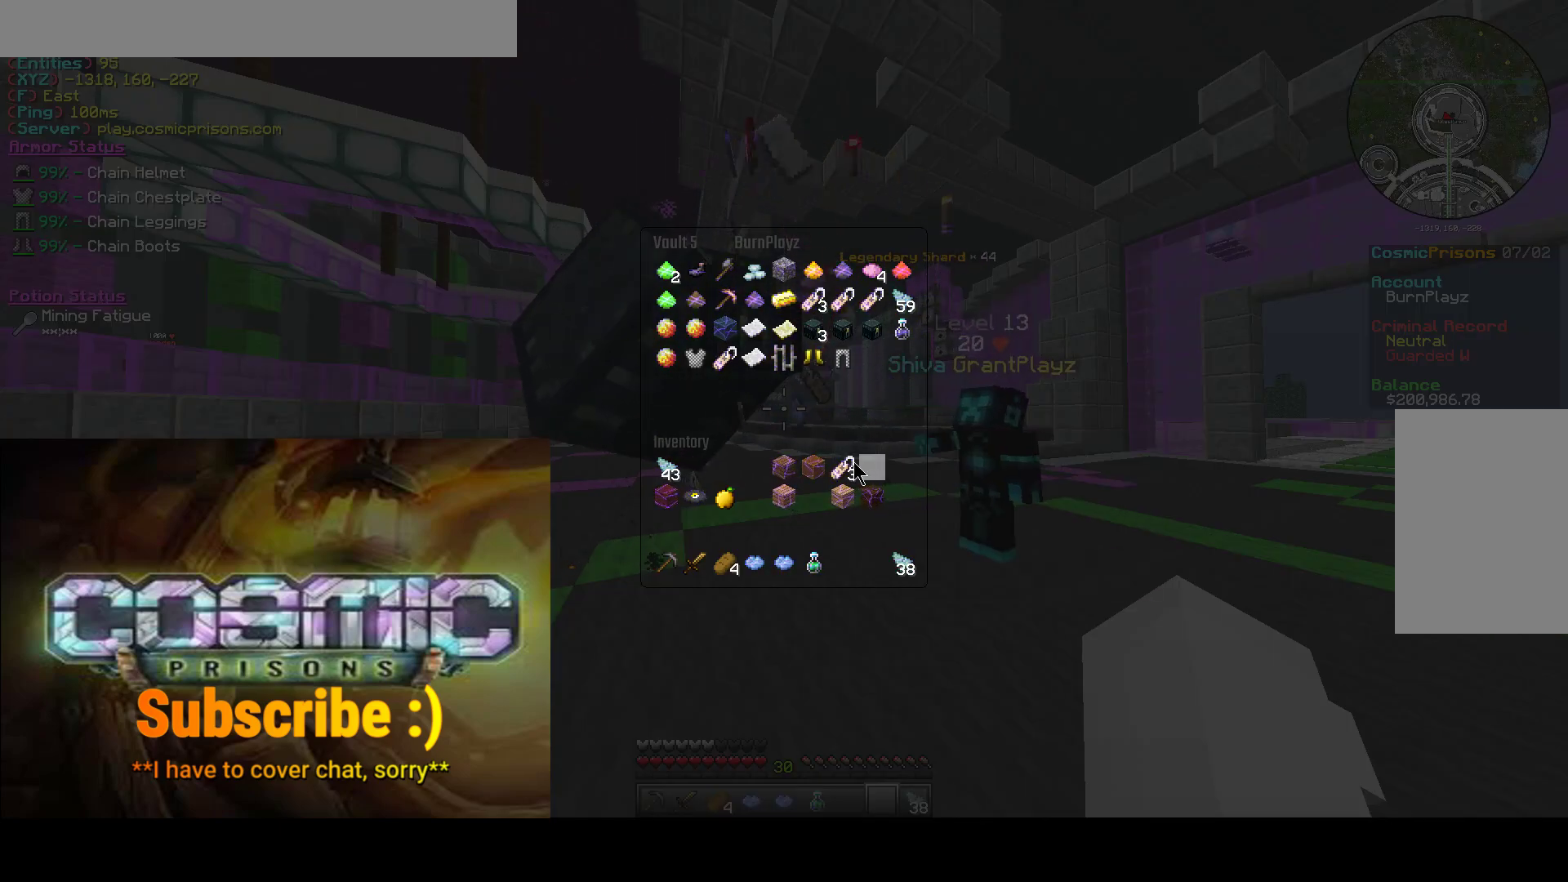
{"keys": [], "mouse": [], "events": [[217, "mouse_left", "down"], [283, "mouse_left", "up"]]}
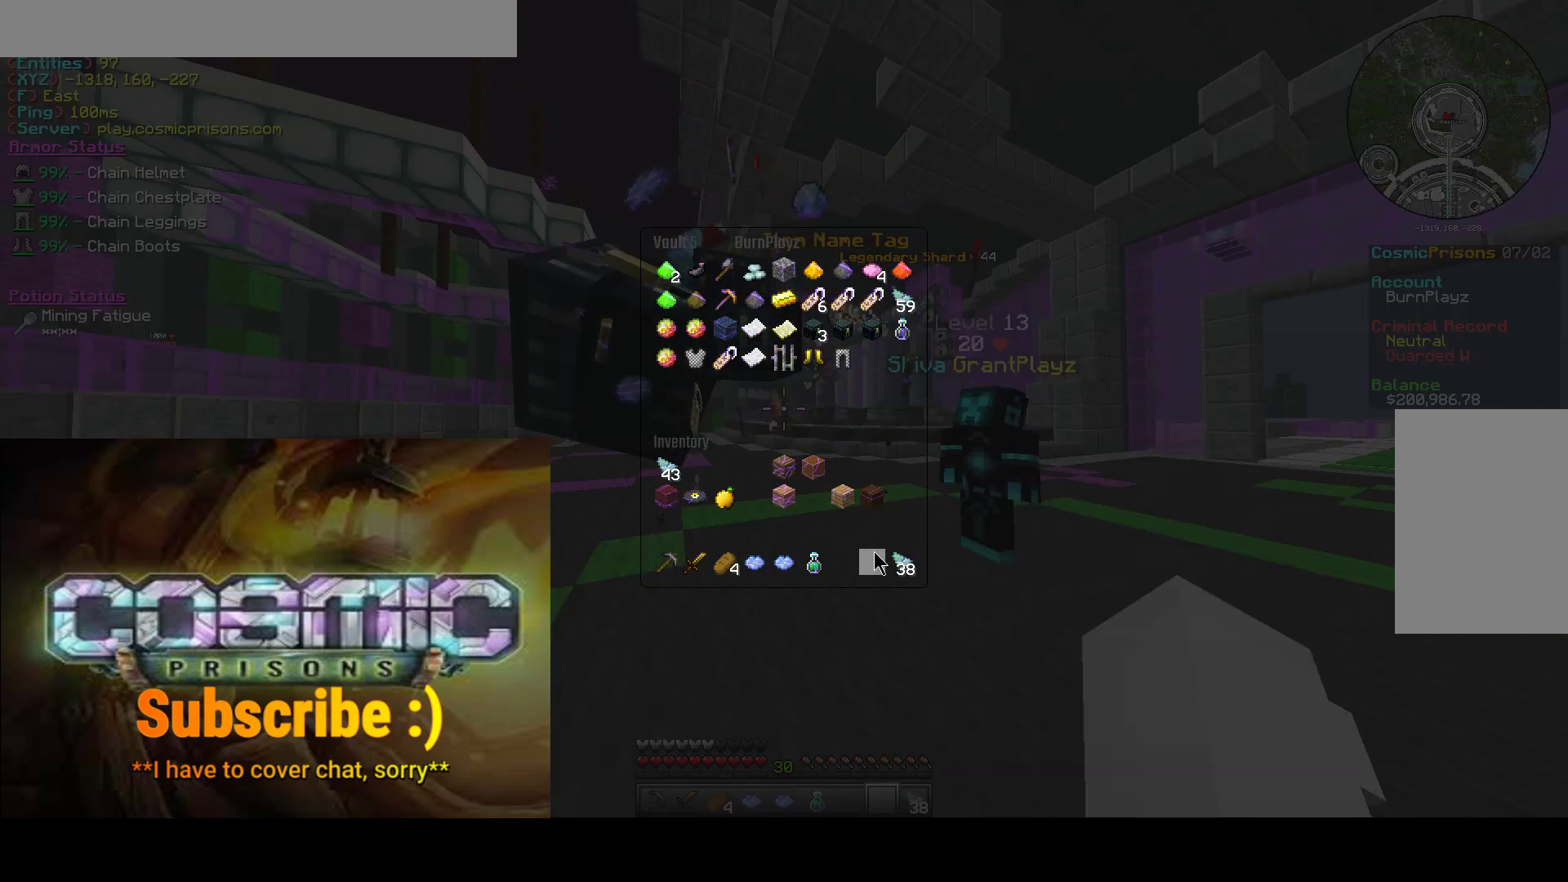
{"keys": [], "mouse": [], "events": []}
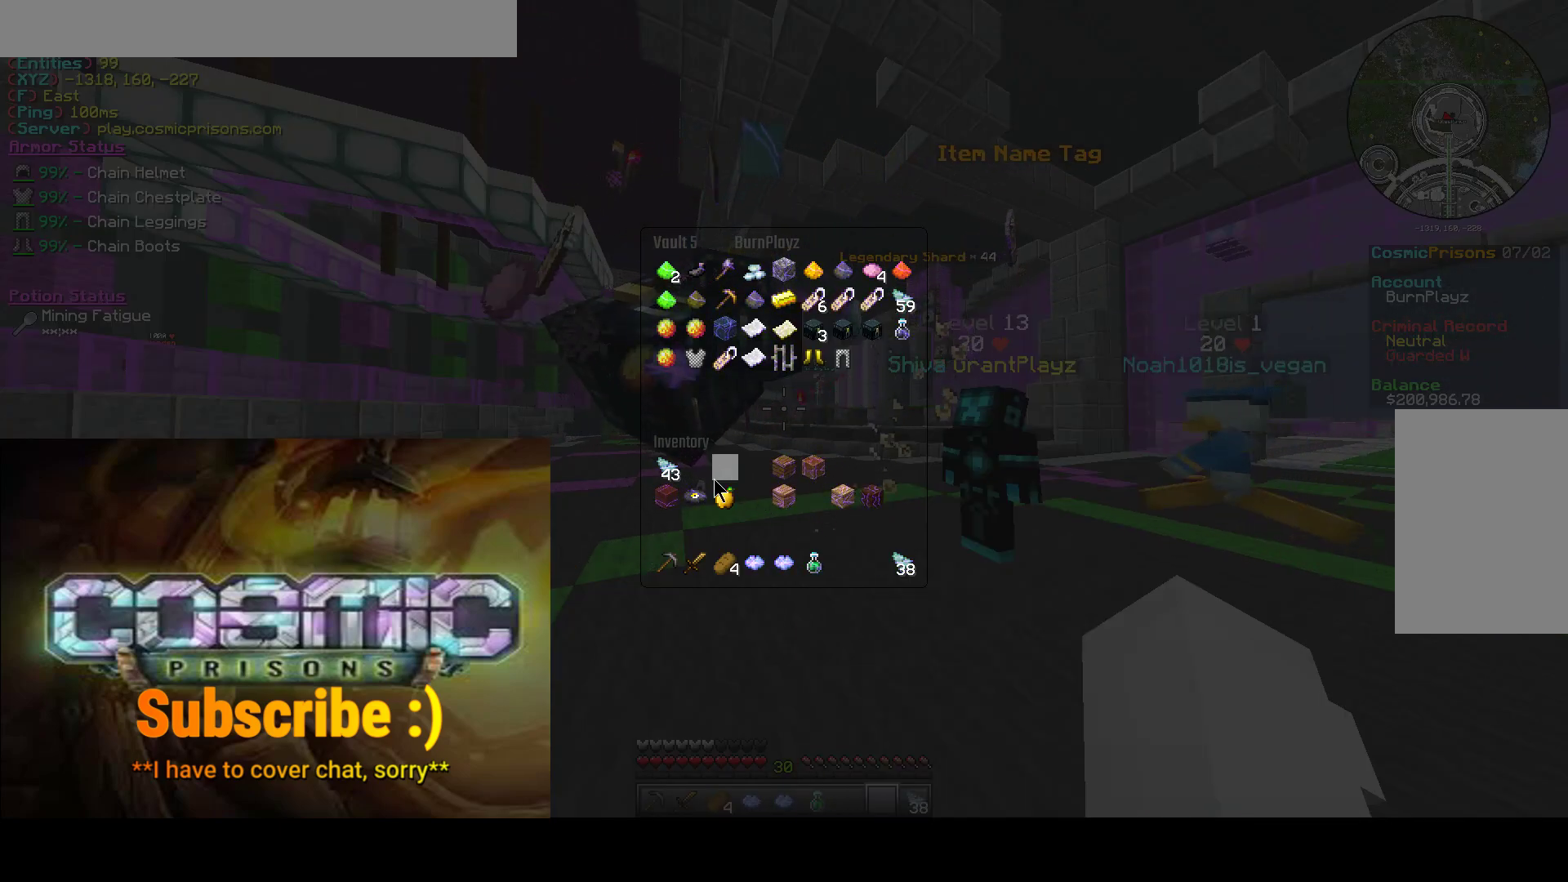
{"keys": [], "mouse": ["left"]}
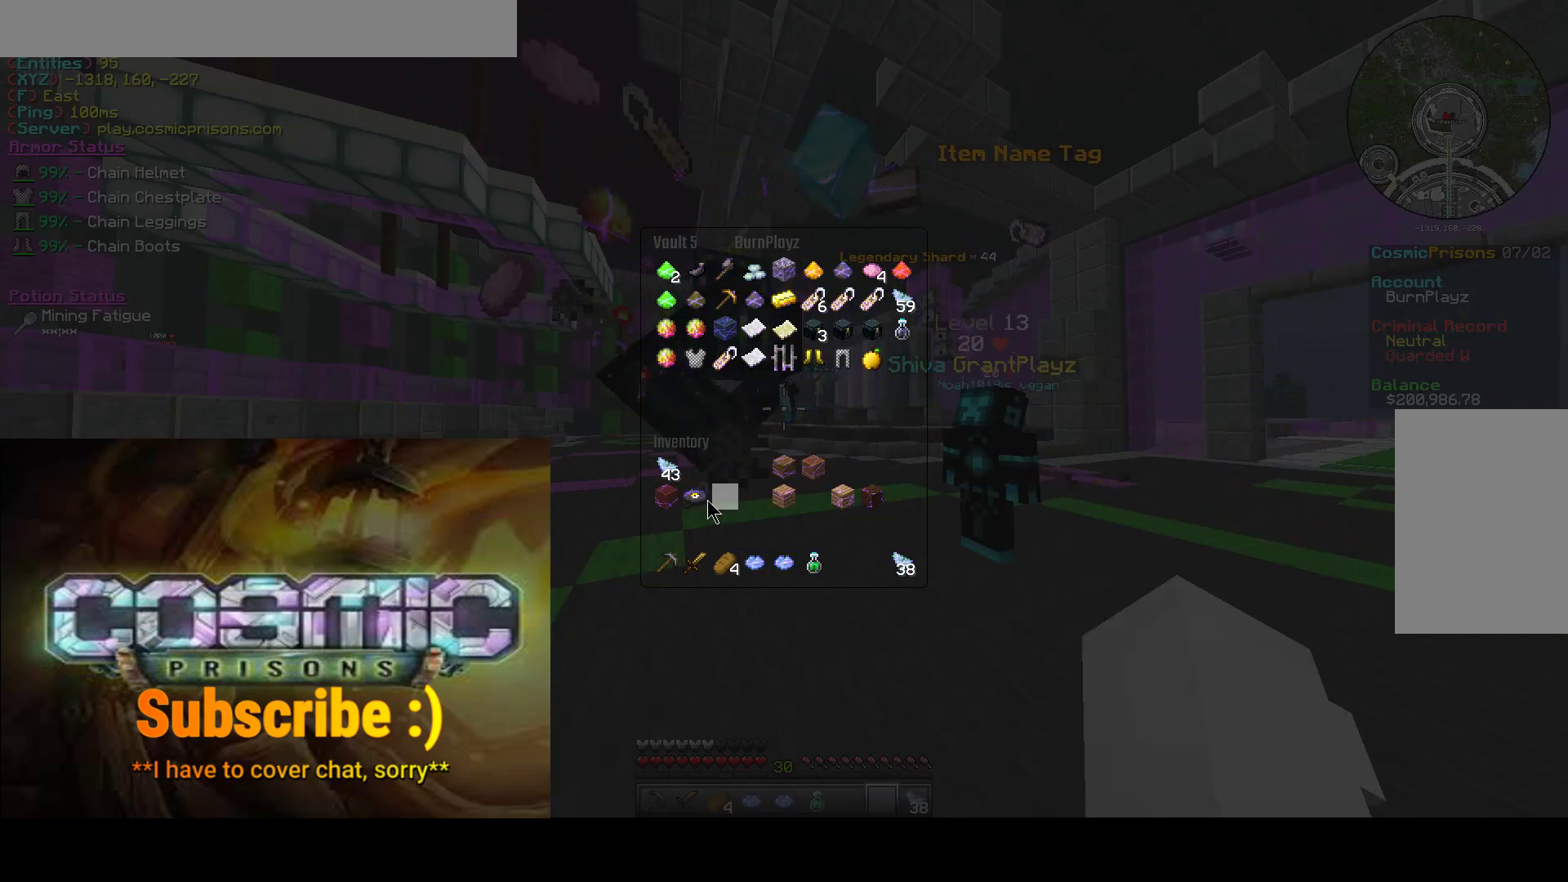
{"keys": [], "mouse": [], "events": [[67, "mouse_left", "up"], [167, "mouse_left", "down"], [250, "mouse_left", "up"], [333, "mouse_left", "down"], [417, "mouse_left", "up"]]}
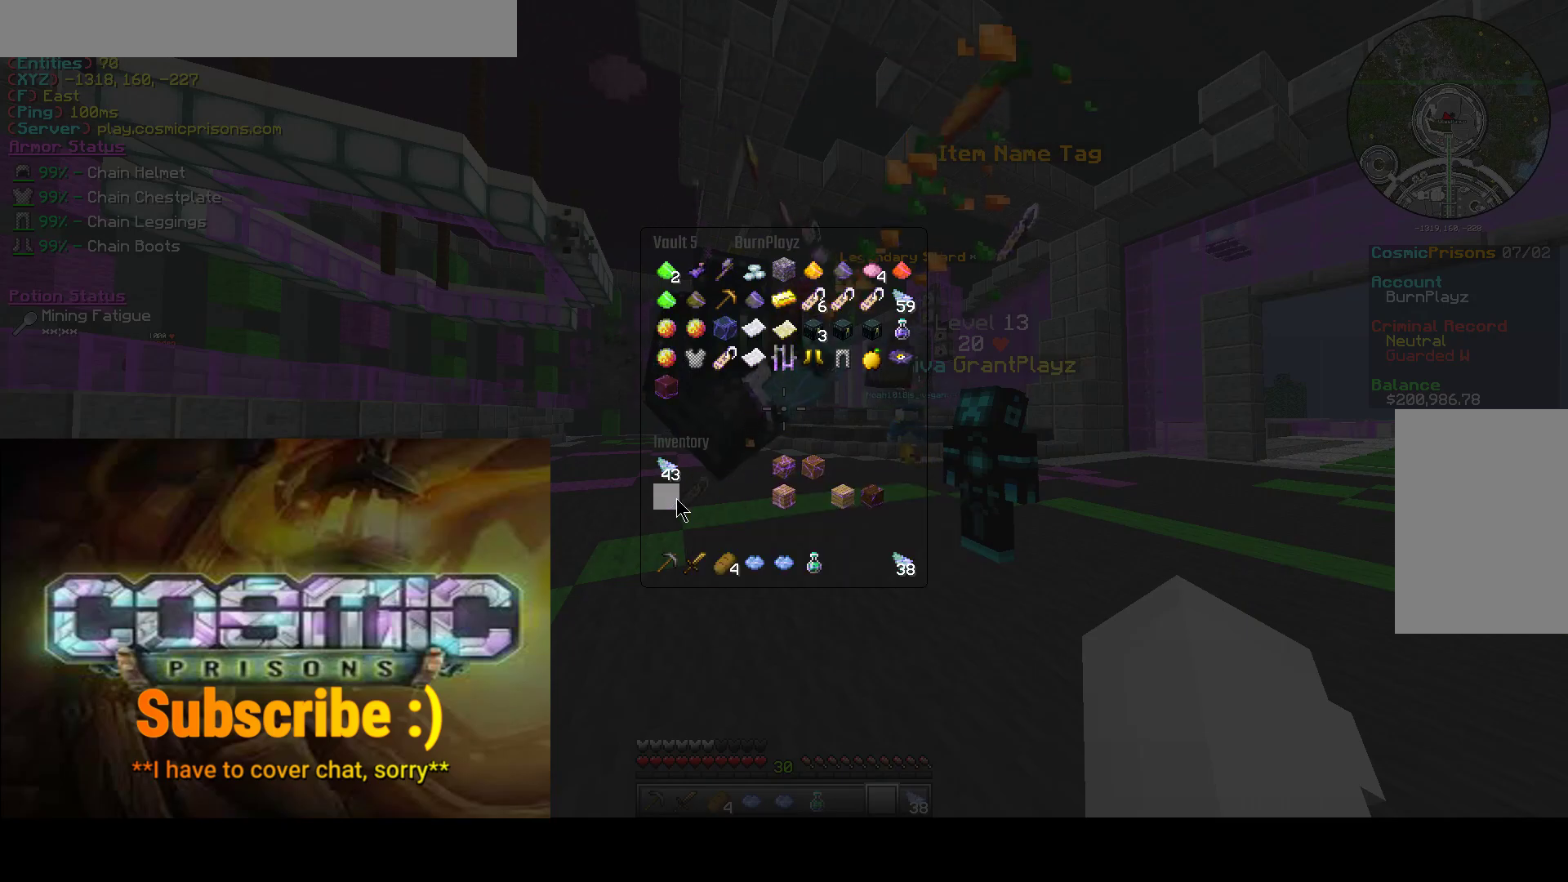
{"keys": [], "mouse": [], "events": [[17, "mouse_left", "down"], [100, "mouse_left", "up"]]}
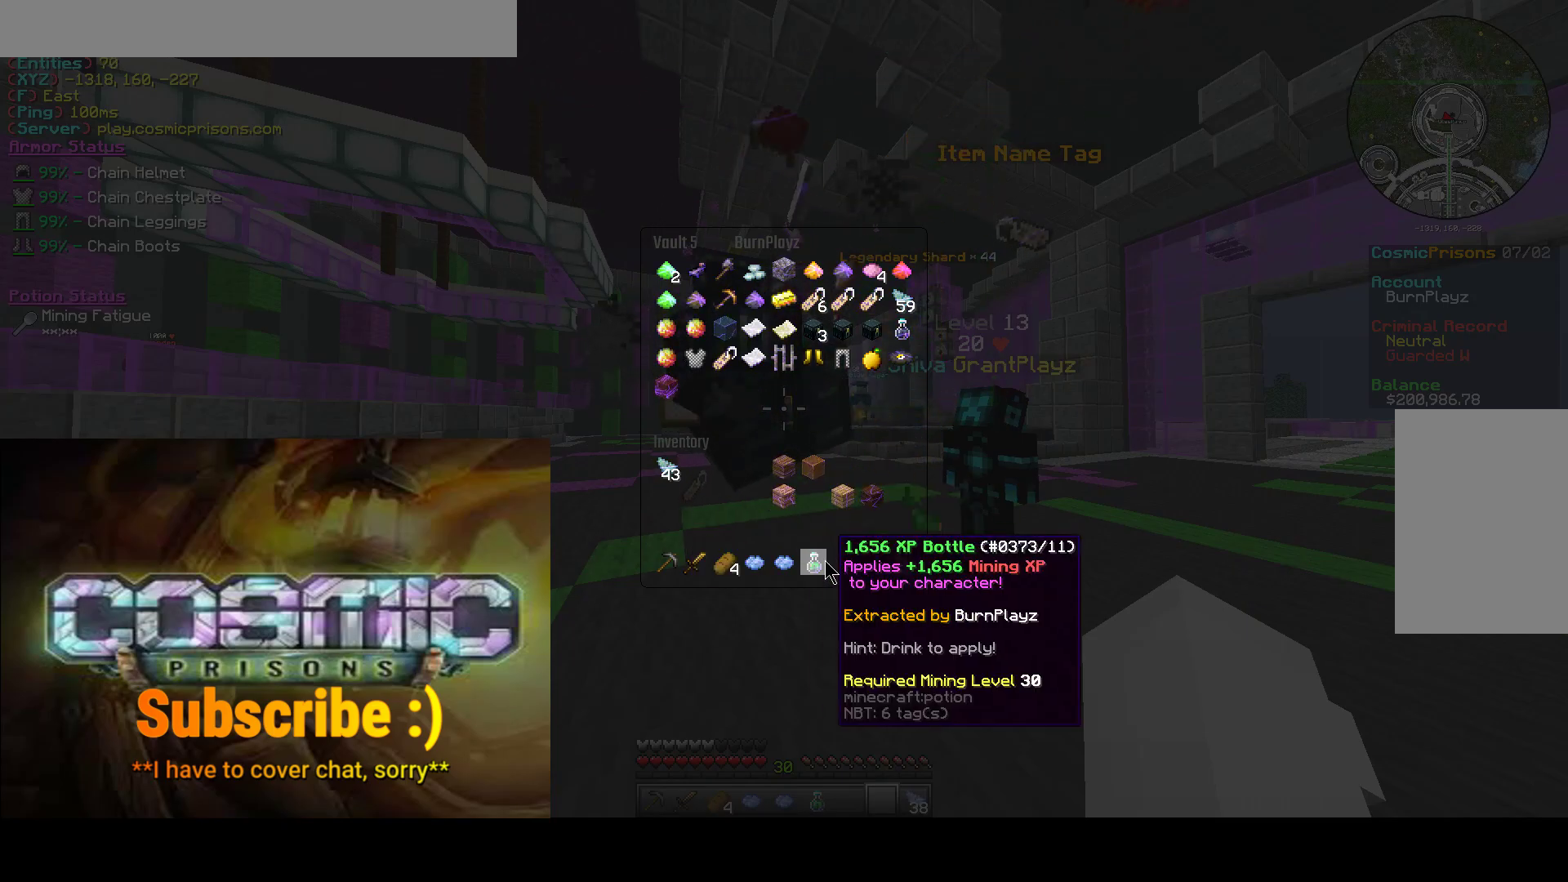
{"keys": [], "mouse": []}
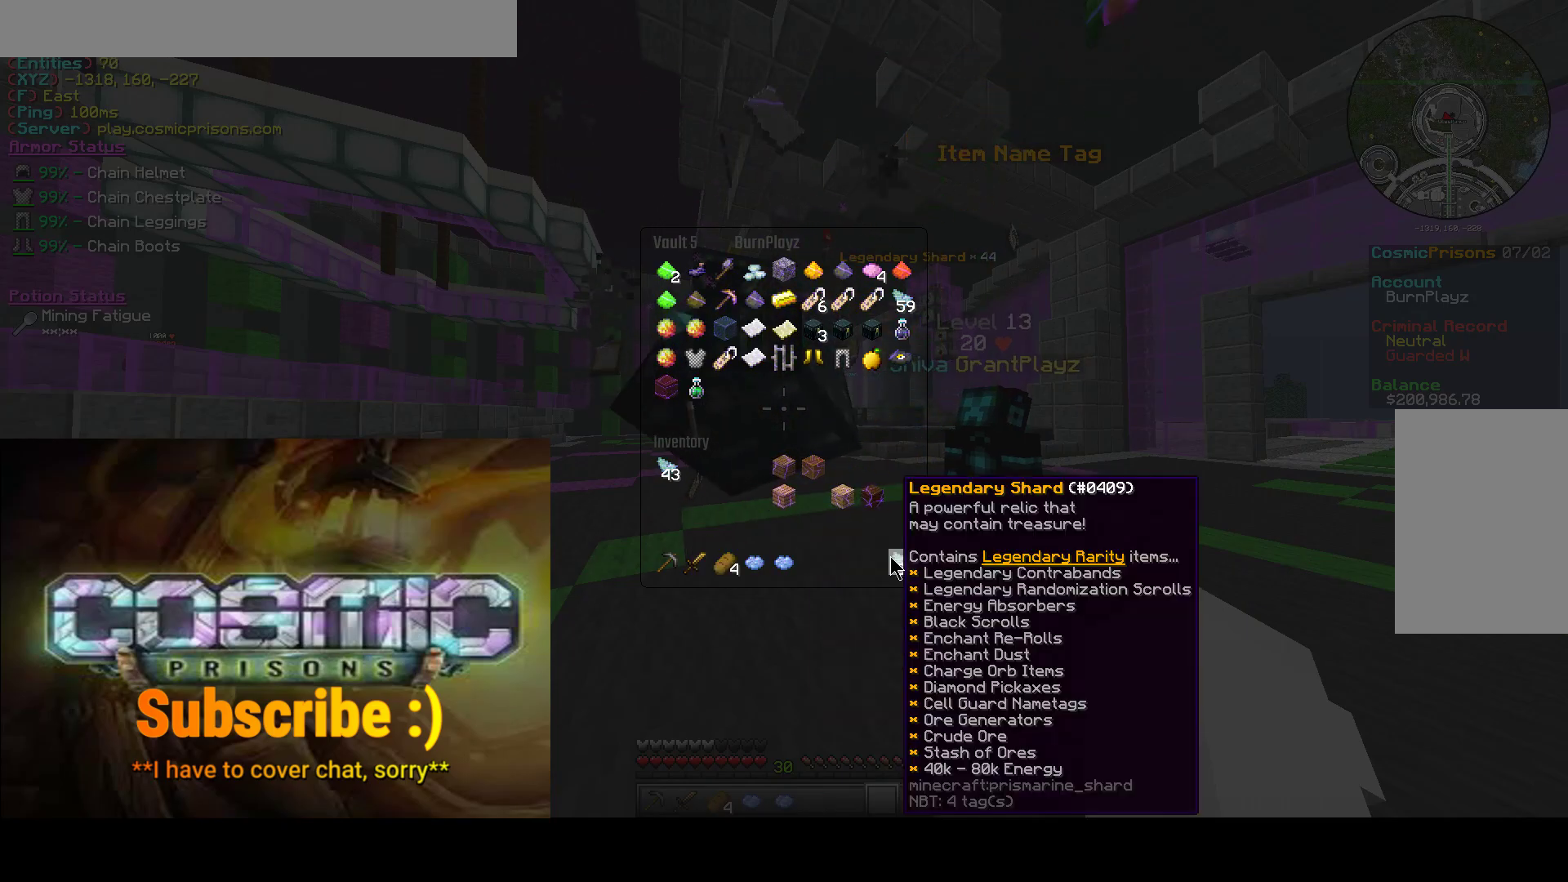
{"keys": [], "mouse": [], "events": [[83, "mouse_left", "down"], [200, "mouse_left", "up"]]}
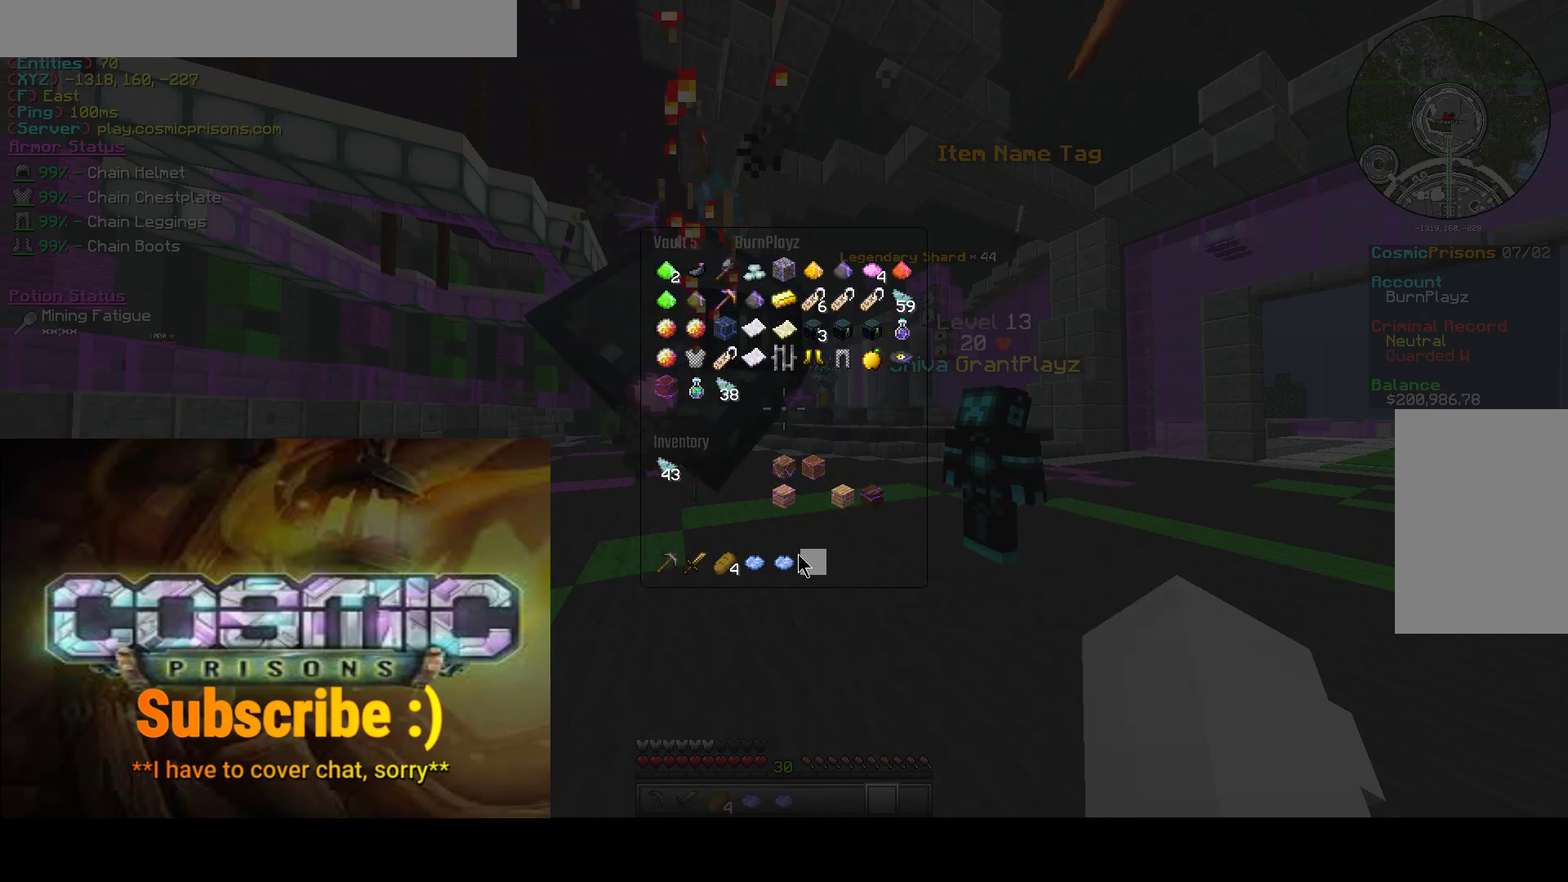
{"keys": [], "mouse": ["left"], "events": [[200, "mouse_left", "down"], [283, "mouse_left", "up"], [450, "mouse_left", "down"]]}
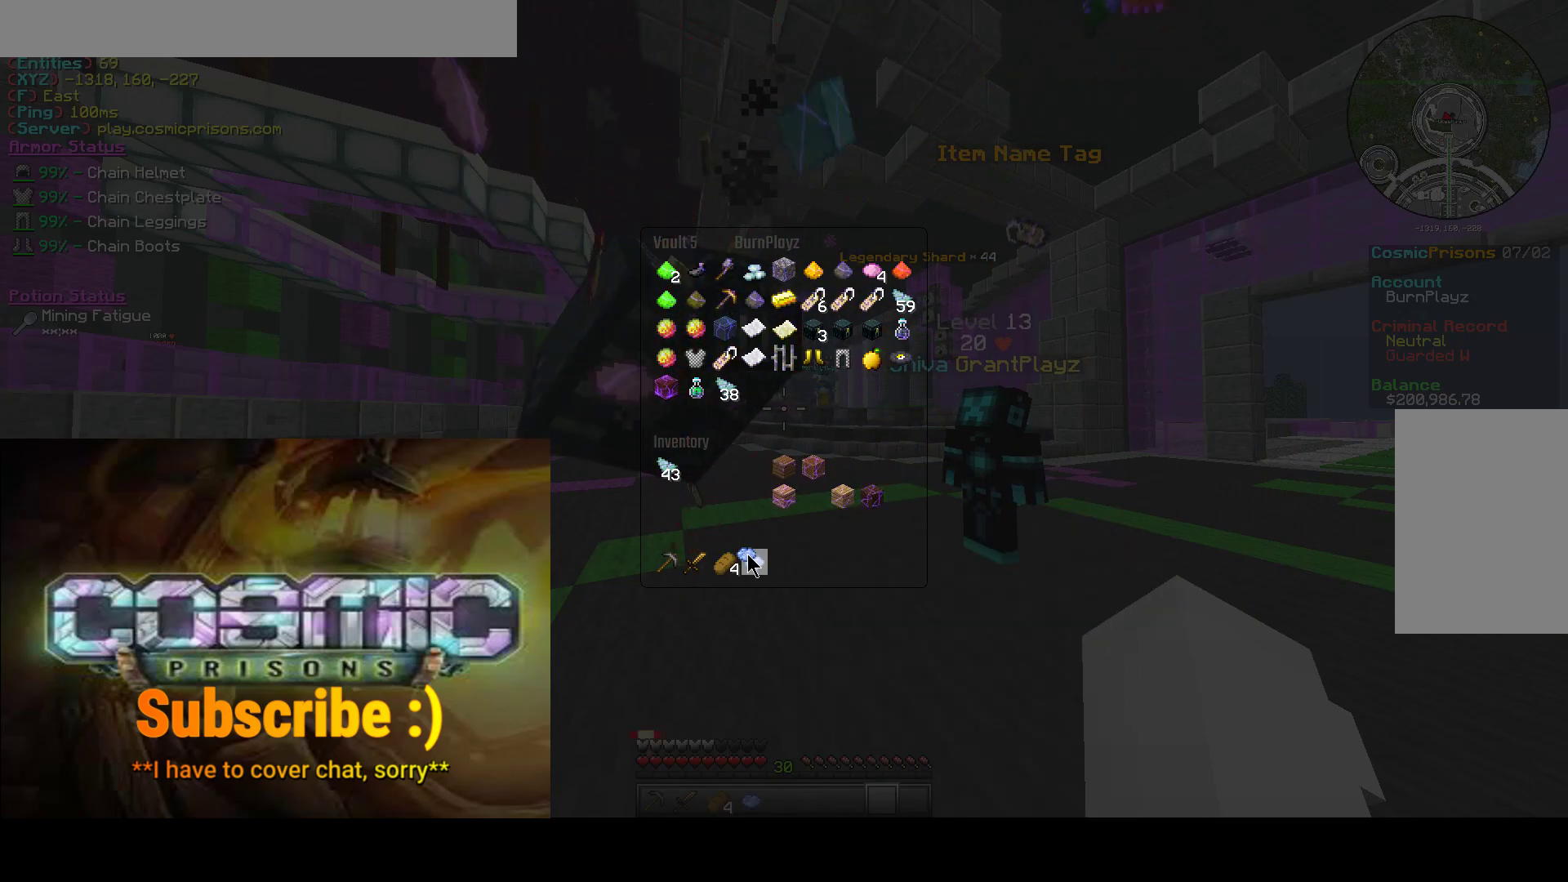
{"keys": [], "mouse": [], "events": [[33, "mouse_left", "up"]]}